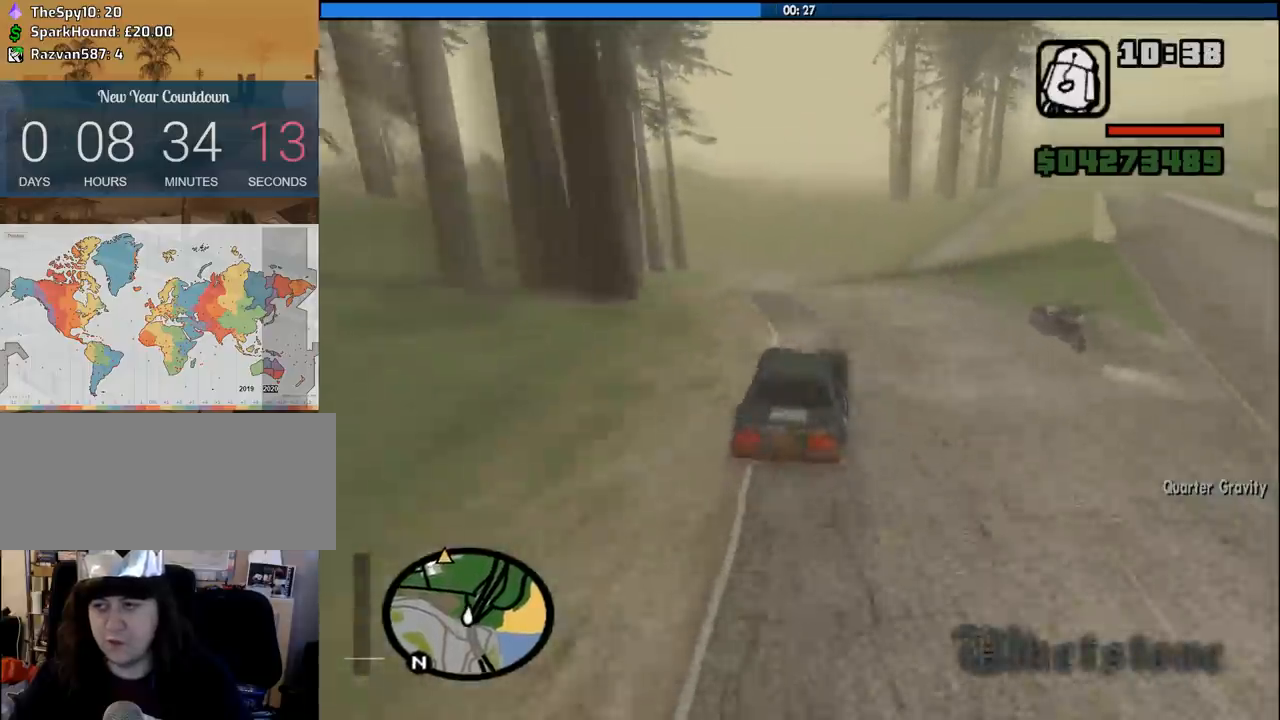
Gameplay with keyboard and mouse; each line is a JSON object with the keys and mouse buttons held at the frame after it. "events" lists presses ("down") and releases ("up") of "1", "2", "3", "4", "5", "6", "8", "a", "alt", "c", "ctrl", "d", "down", "e", "escape", "f", "f1", "f2", "f3", "g", "h", "left", "num2", "q", "r", "right", "s", "shift", "space", "tab", "up", "v", "w", "x", "z", "mouse_left", "mouse_middle", "mouse_right", "mouse_wheel_up" and "mouse_wheel_down" between this image and that frame as [ms after this image, input, new state], when the widget could be followed in between. "mouse_left", "mouse_middle", "mouse_right", "mouse_wheel_up", "mouse_wheel_down" = the "left", "middle", "right", "wheel_up", "wheel_down" buttons of the "mouse" list. No other keys are recorded. Mouse movement is not recorded.
{"keys": ["5"], "mouse": [], "events": [[16, "a", "down"], [150, "a", "up"], [383, "w", "up"], [483, "5", "down"]]}
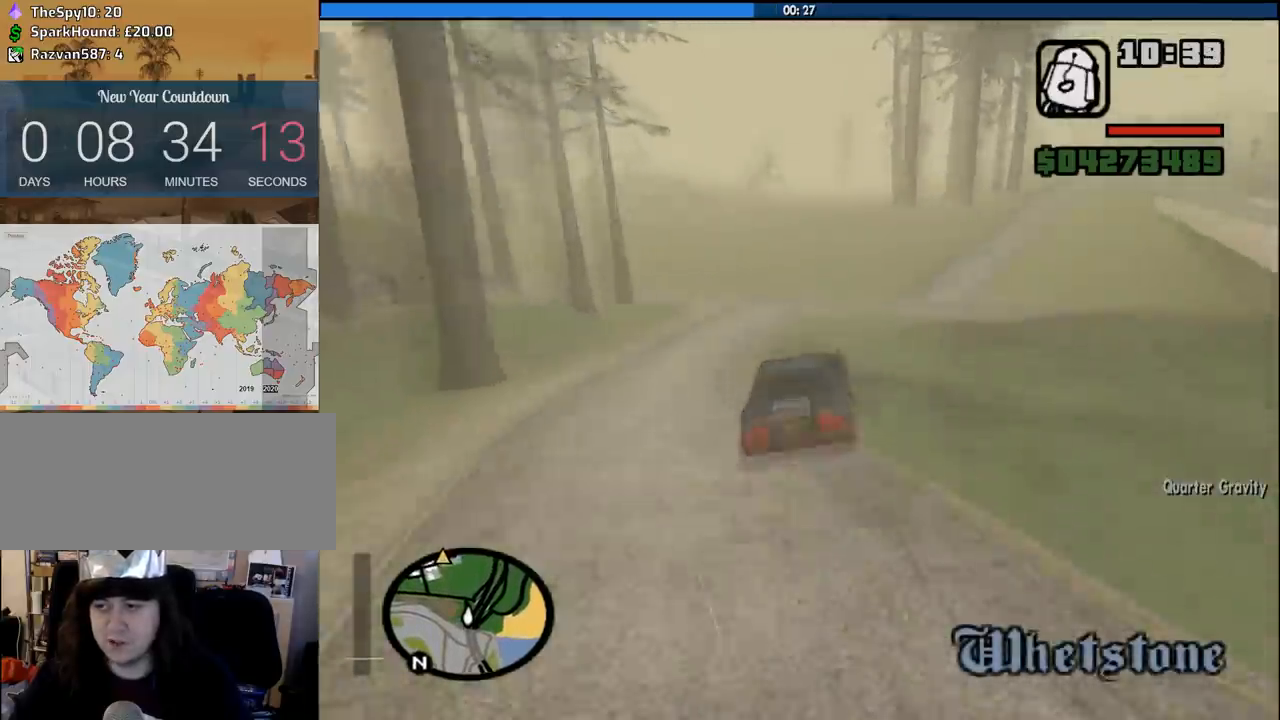
{"keys": ["5", "d"], "mouse": [], "events": [[133, "5", "up"], [216, "5", "down"], [266, "d", "down"], [316, "5", "up"], [366, "d", "up"], [450, "5", "down"], [500, "d", "down"]]}
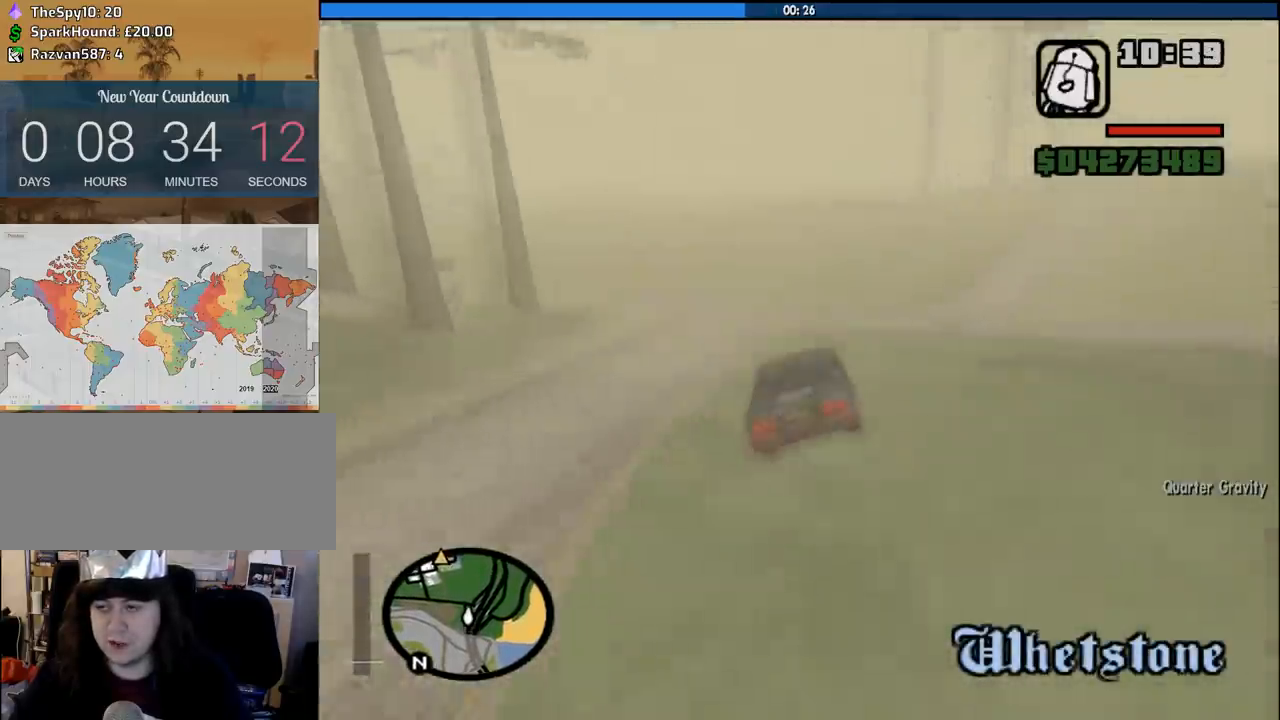
{"keys": ["w"], "mouse": [], "events": [[50, "5", "up"], [50, "d", "up"], [283, "w", "down"]]}
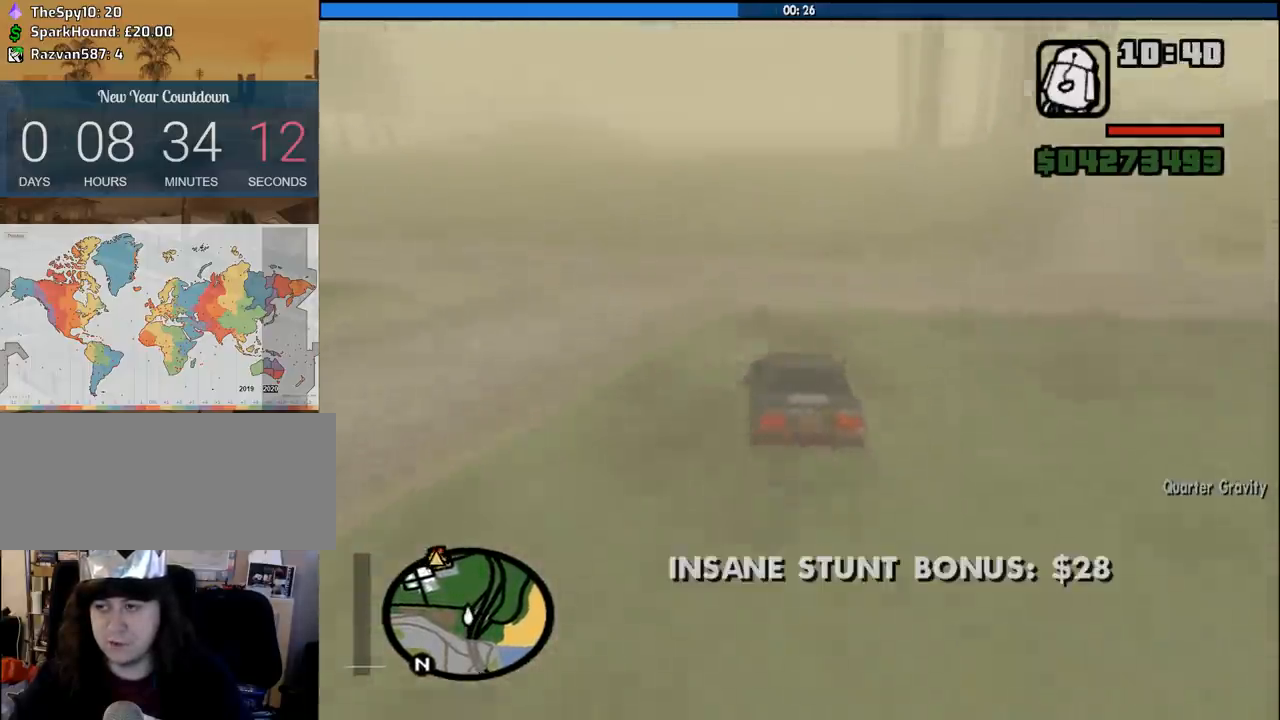
{"keys": ["w"], "mouse": [], "events": [[300, "a", "down"], [483, "a", "up"]]}
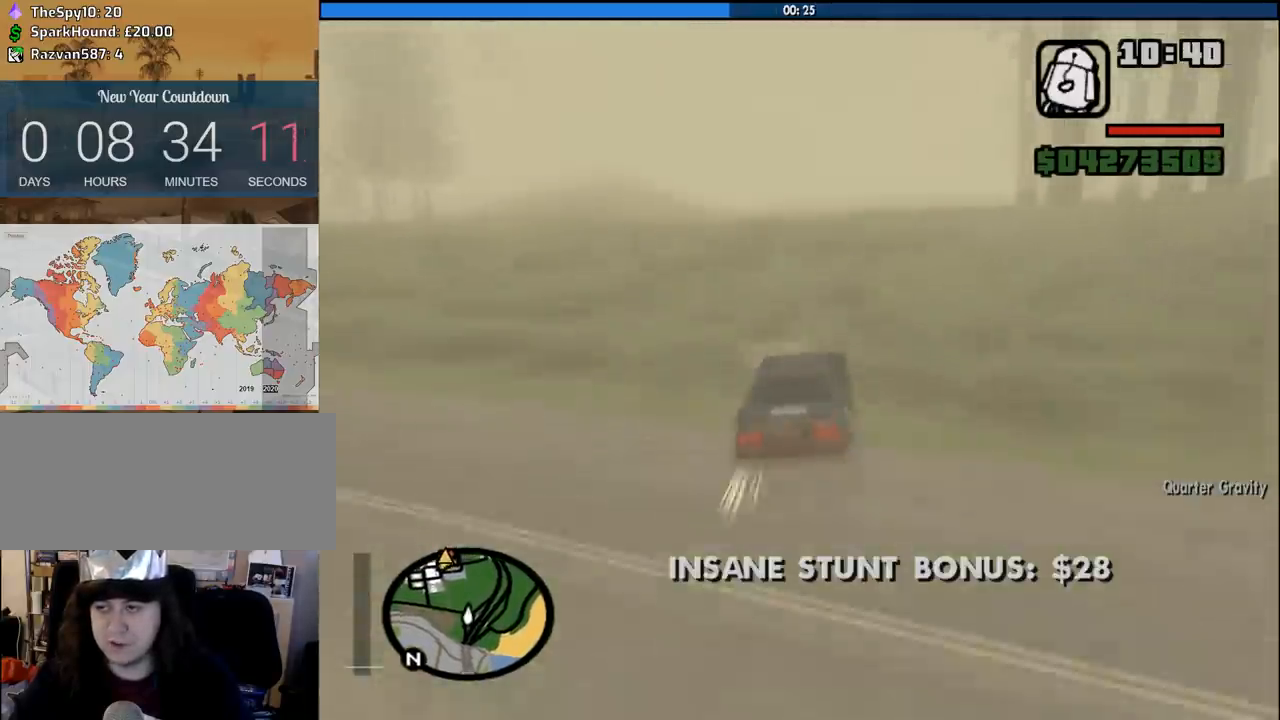
{"keys": ["w"], "mouse": [], "events": [[133, "a", "down"], [166, "a", "up"]]}
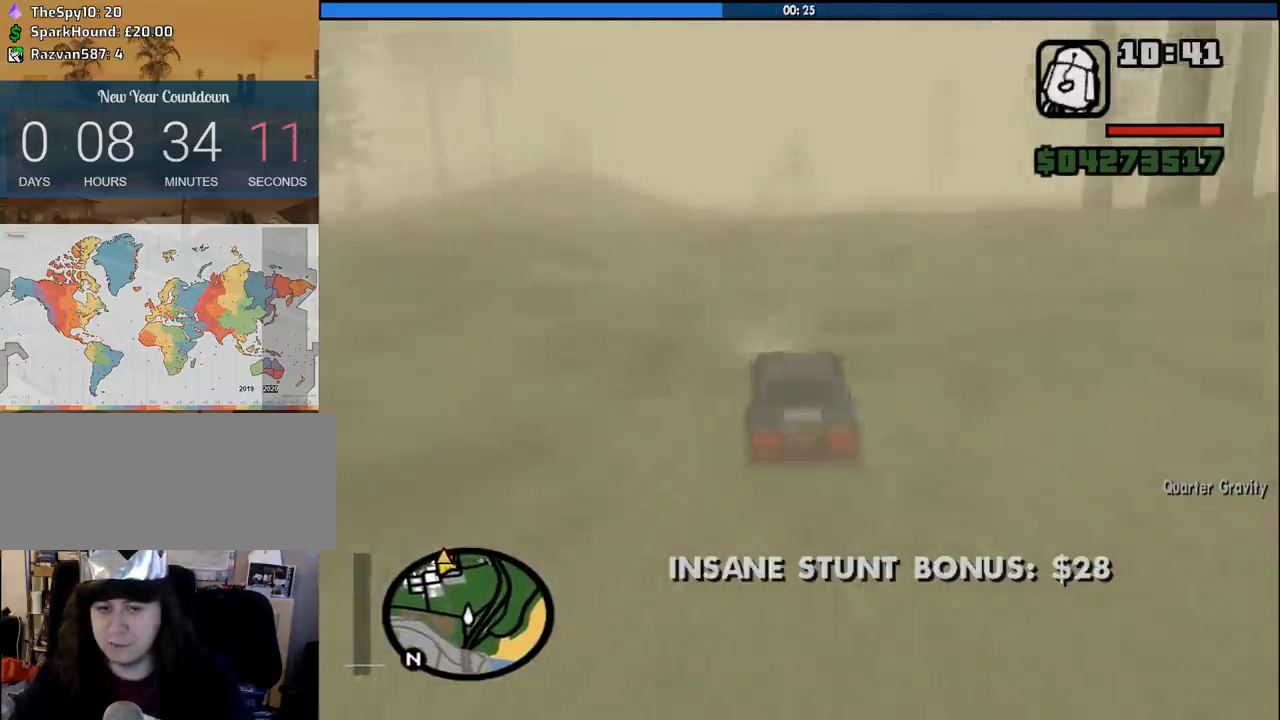
{"keys": ["w"], "mouse": [], "events": [[50, "a", "down"], [150, "a", "up"]]}
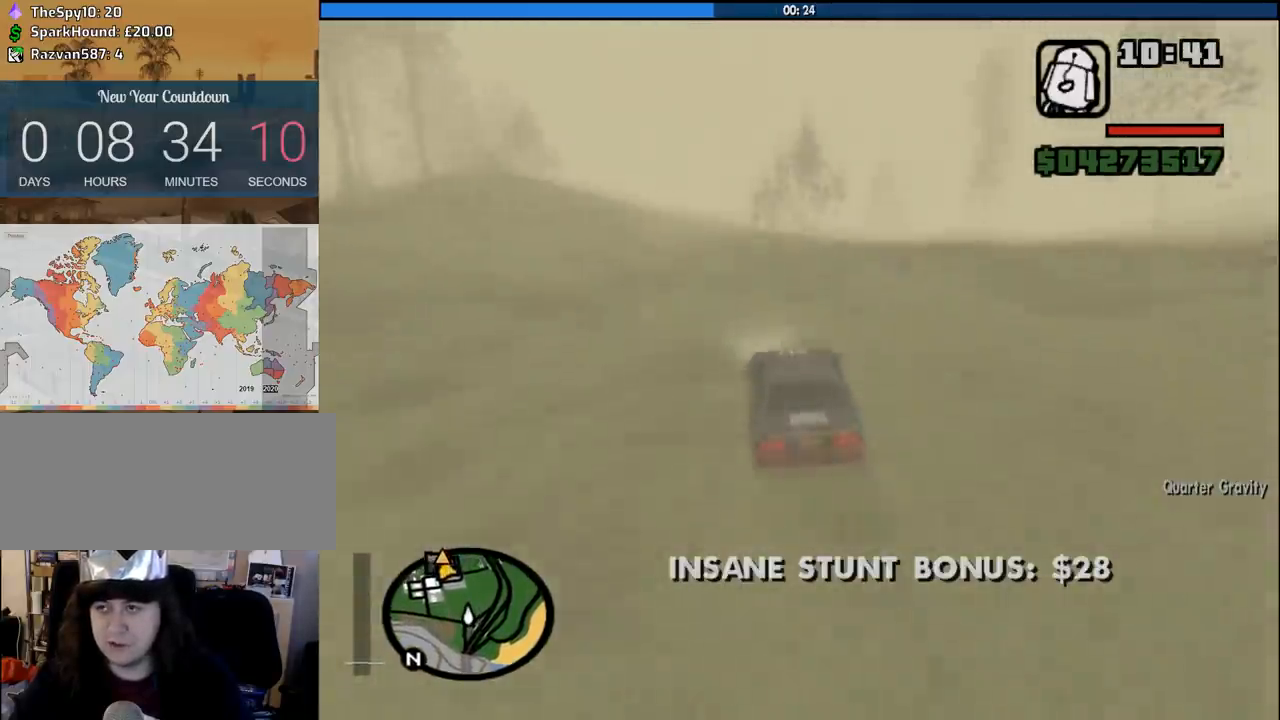
{"keys": ["w"], "mouse": [], "events": [[116, "a", "down"], [350, "a", "up"]]}
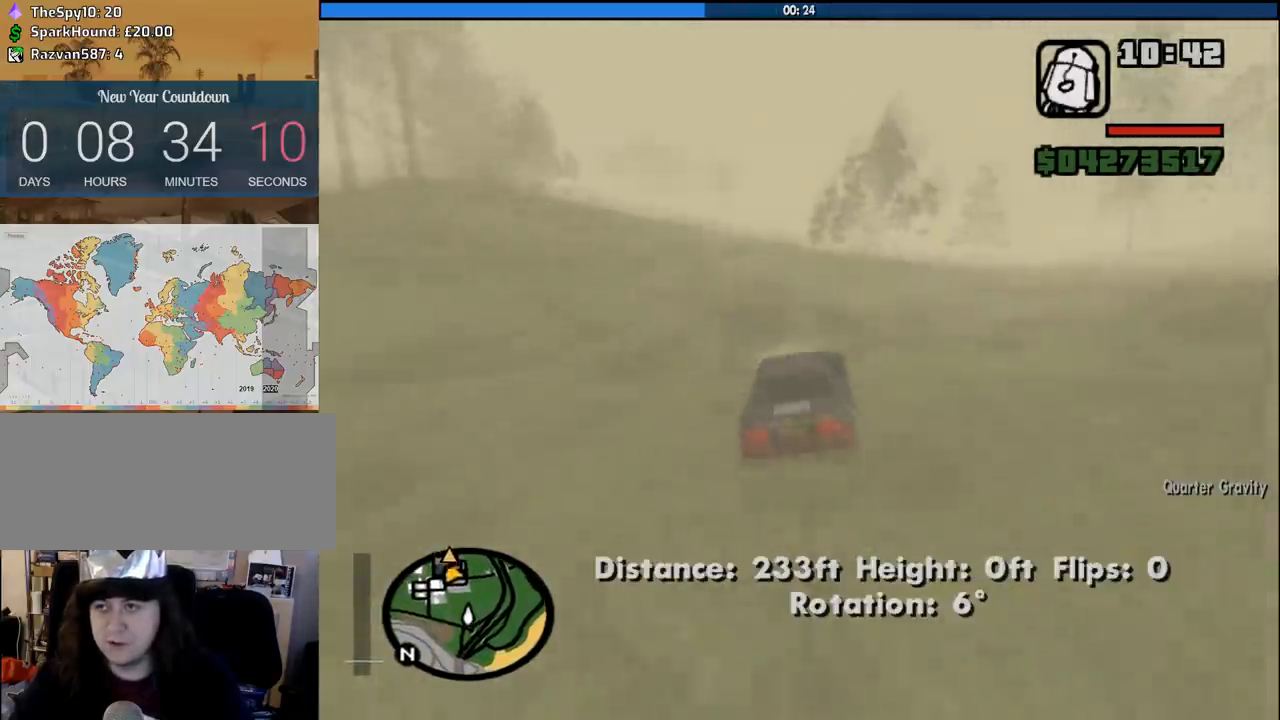
{"keys": ["a", "w"], "mouse": [], "events": [[33, "a", "down"], [133, "a", "up"], [266, "a", "down"]]}
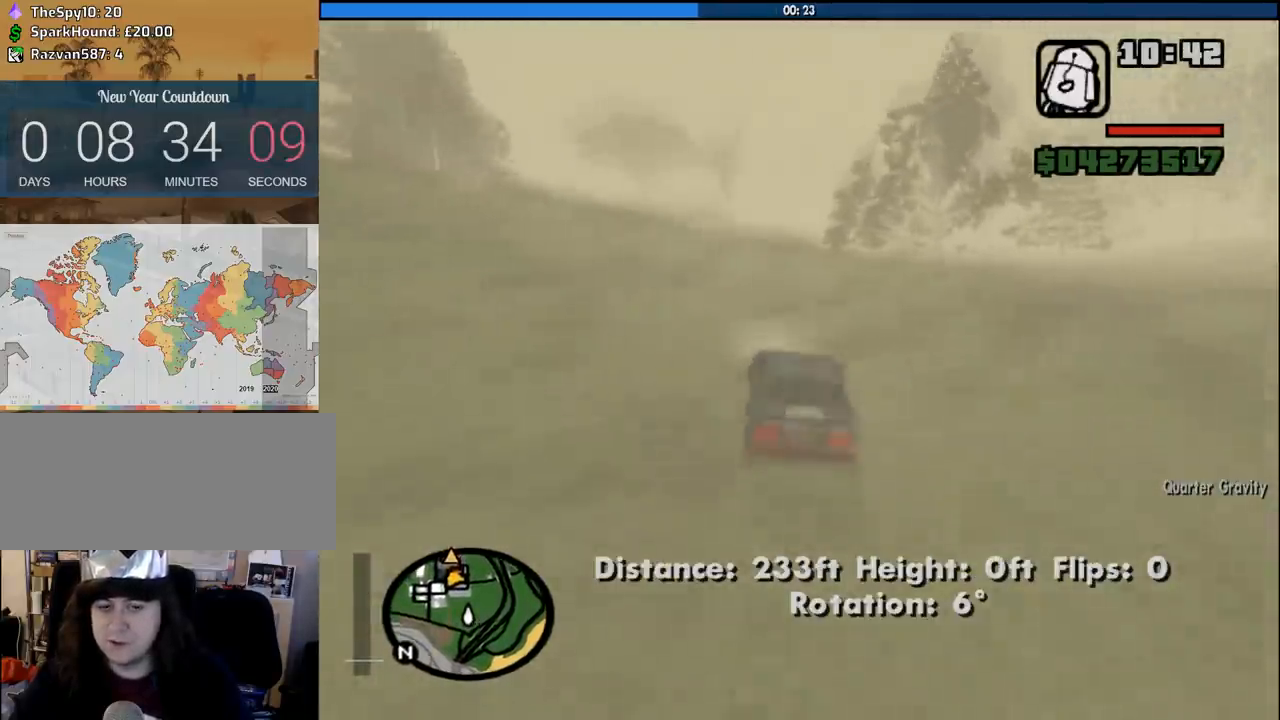
{"keys": ["a", "w"], "mouse": [], "events": [[50, "a", "up"], [183, "a", "down"], [283, "a", "up"], [416, "a", "down"]]}
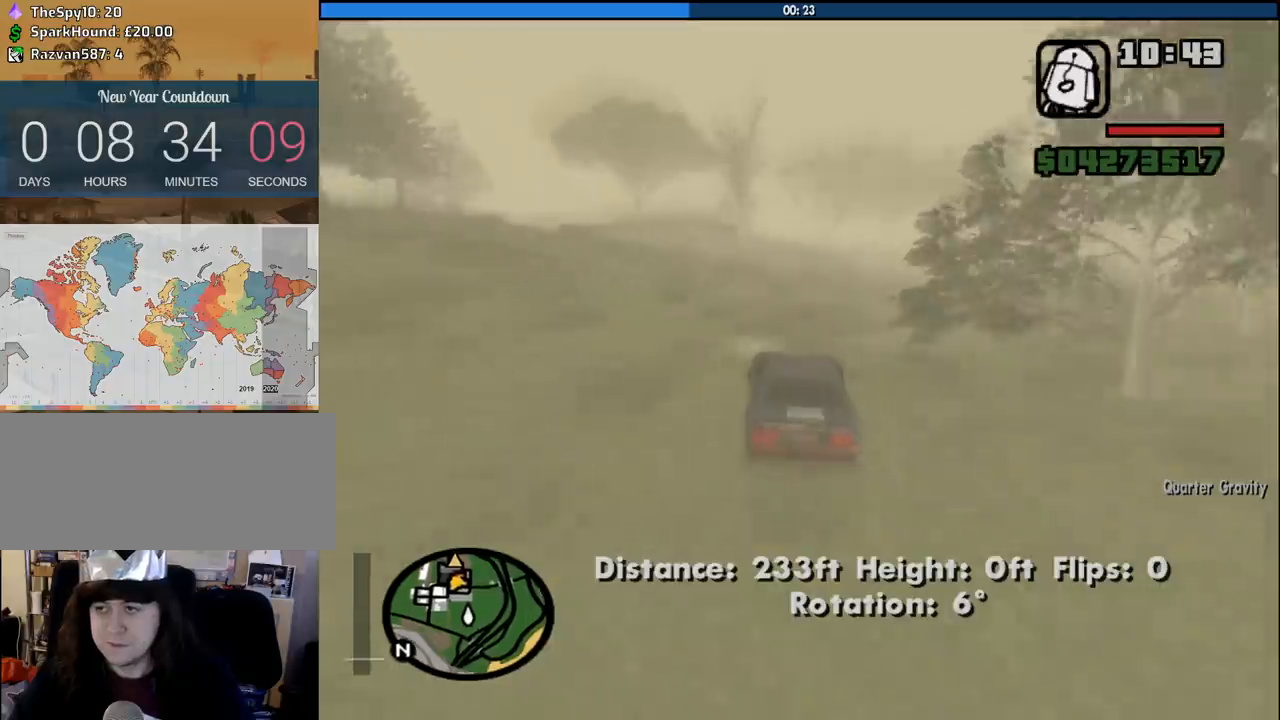
{"keys": ["w"], "mouse": [], "events": [[16, "a", "up"], [400, "d", "down"], [433, "d", "up"]]}
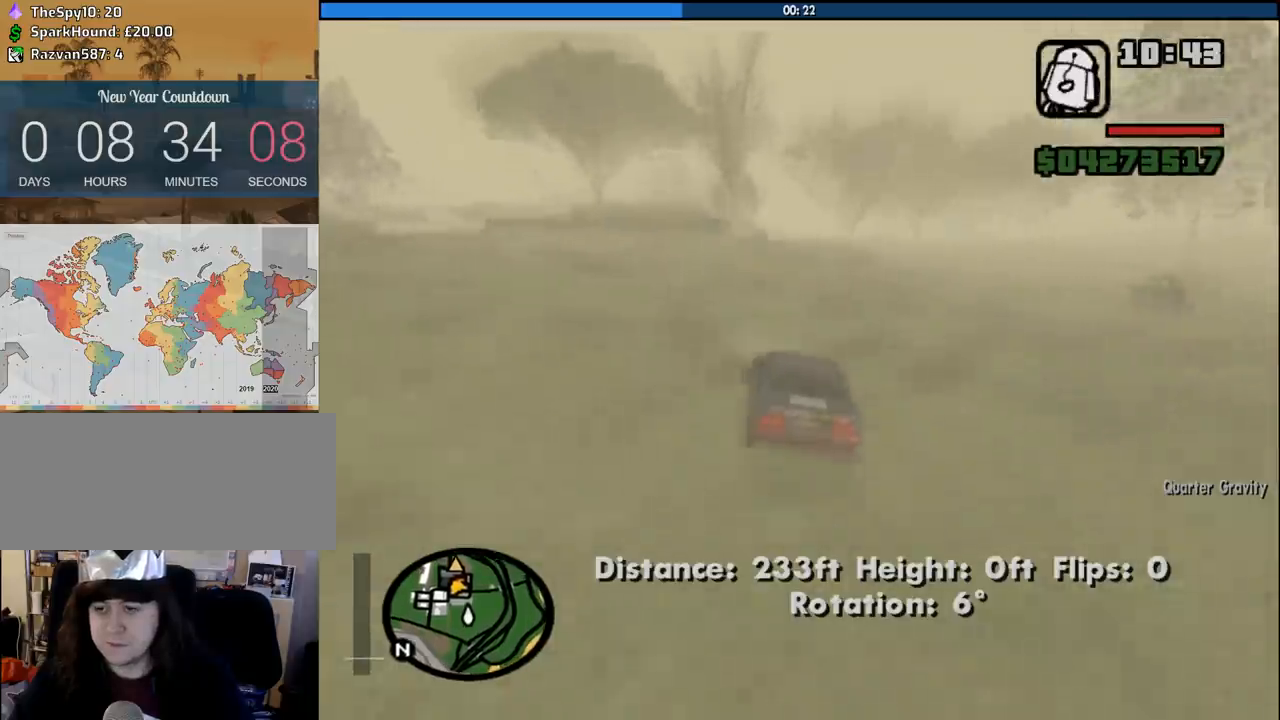
{"keys": ["d", "w"], "mouse": [], "events": [[133, "d", "down"], [216, "d", "up"], [500, "d", "down"]]}
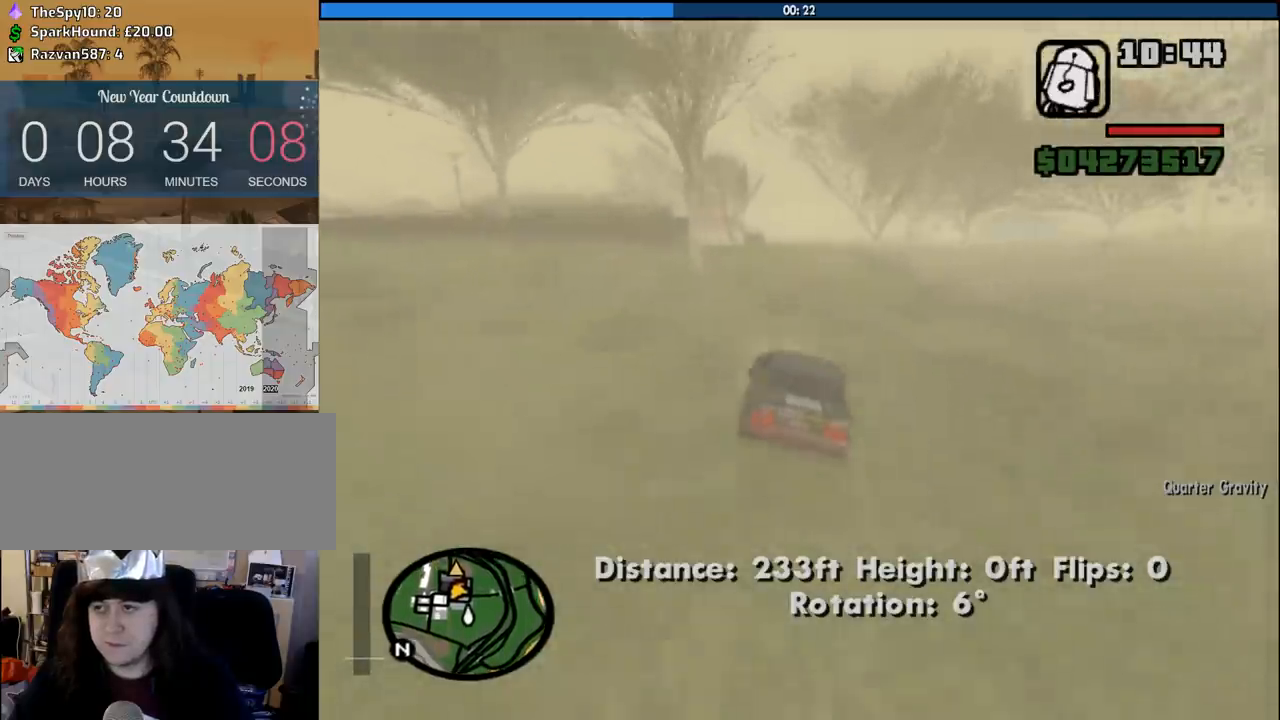
{"keys": ["w"], "mouse": [], "events": [[50, "d", "up"], [233, "a", "down"], [333, "a", "up"]]}
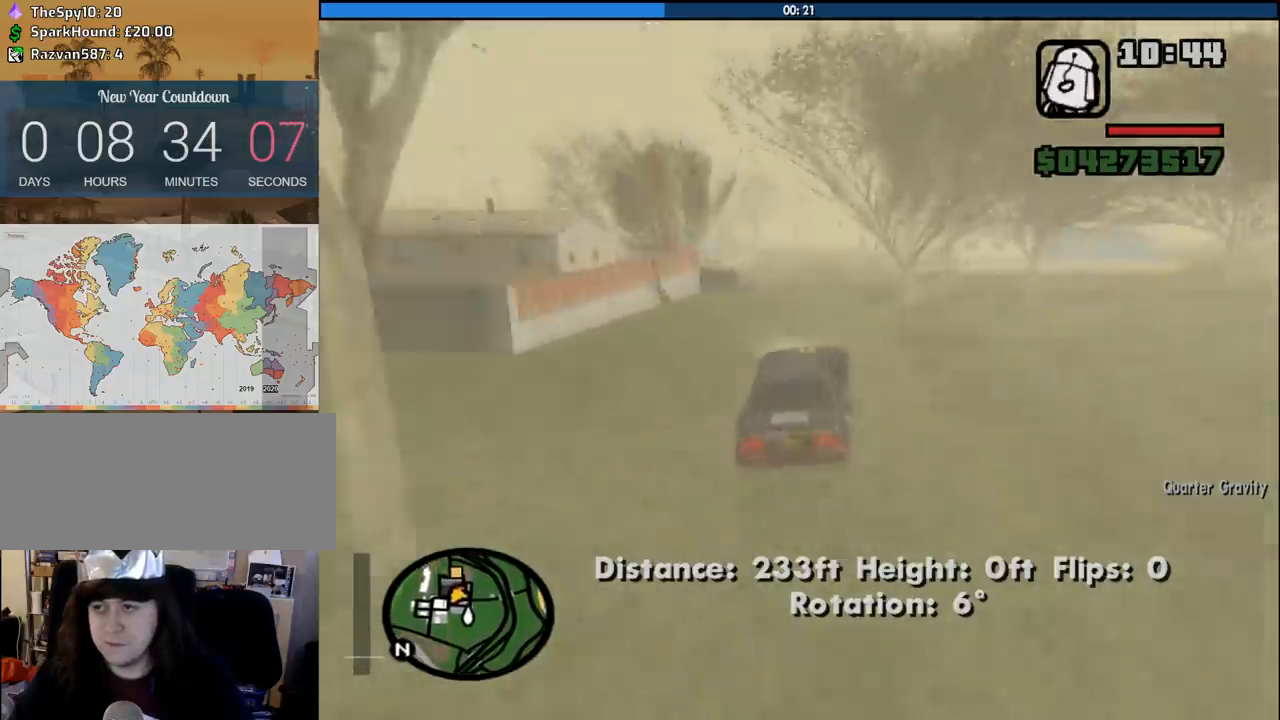
{"keys": ["w"], "mouse": [], "events": [[66, "w", "up"], [383, "w", "down"]]}
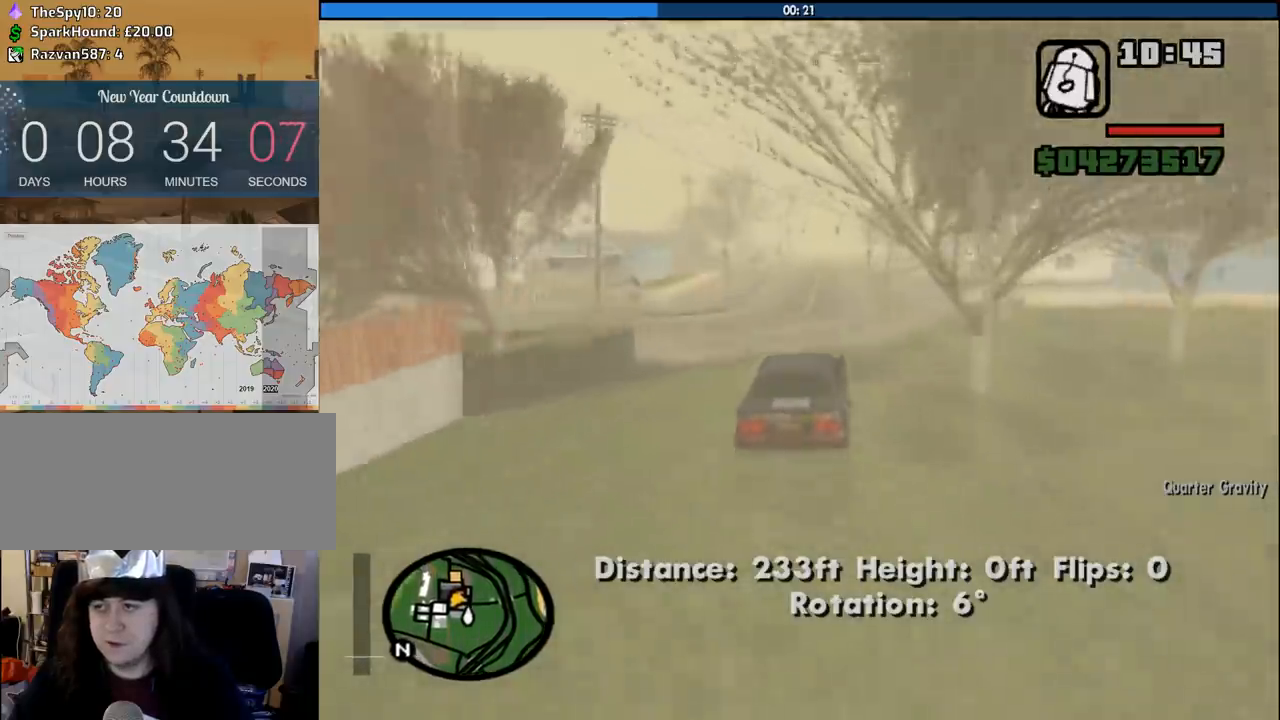
{"keys": ["w"], "mouse": [], "events": [[450, "a", "down"], [500, "a", "up"]]}
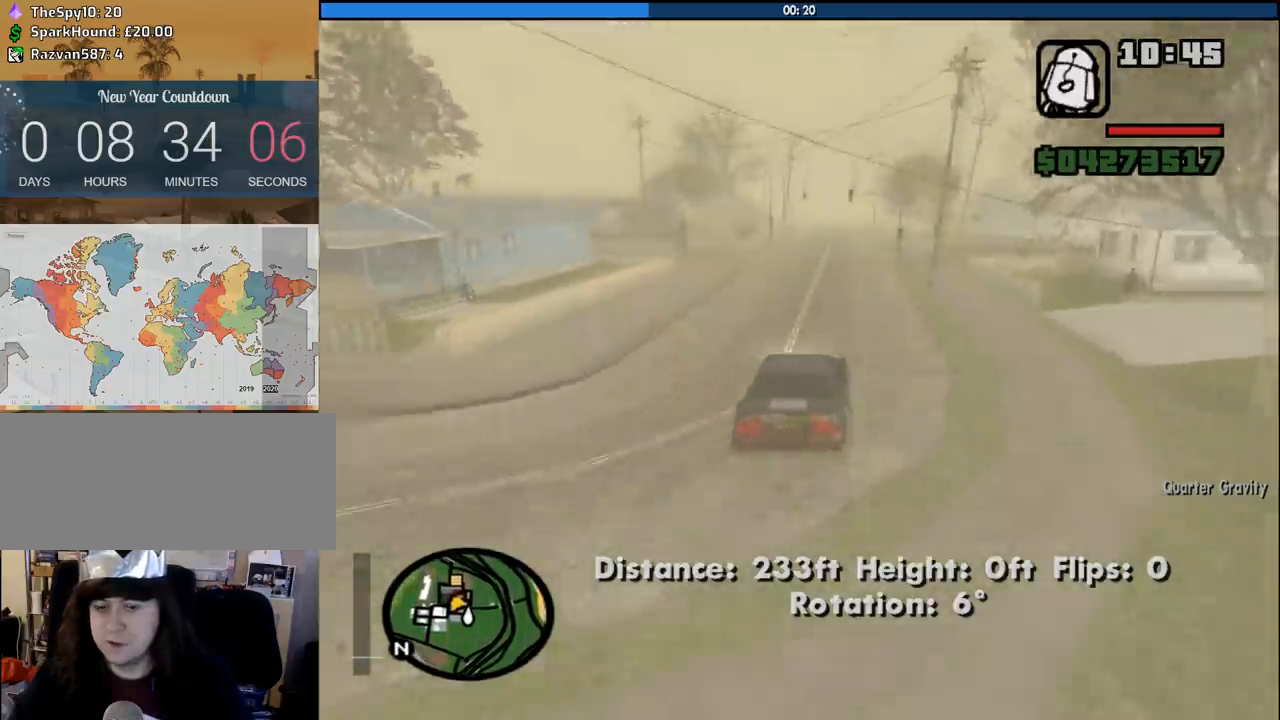
{"keys": ["w"], "mouse": [], "events": [[383, "d", "down"], [416, "d", "up"]]}
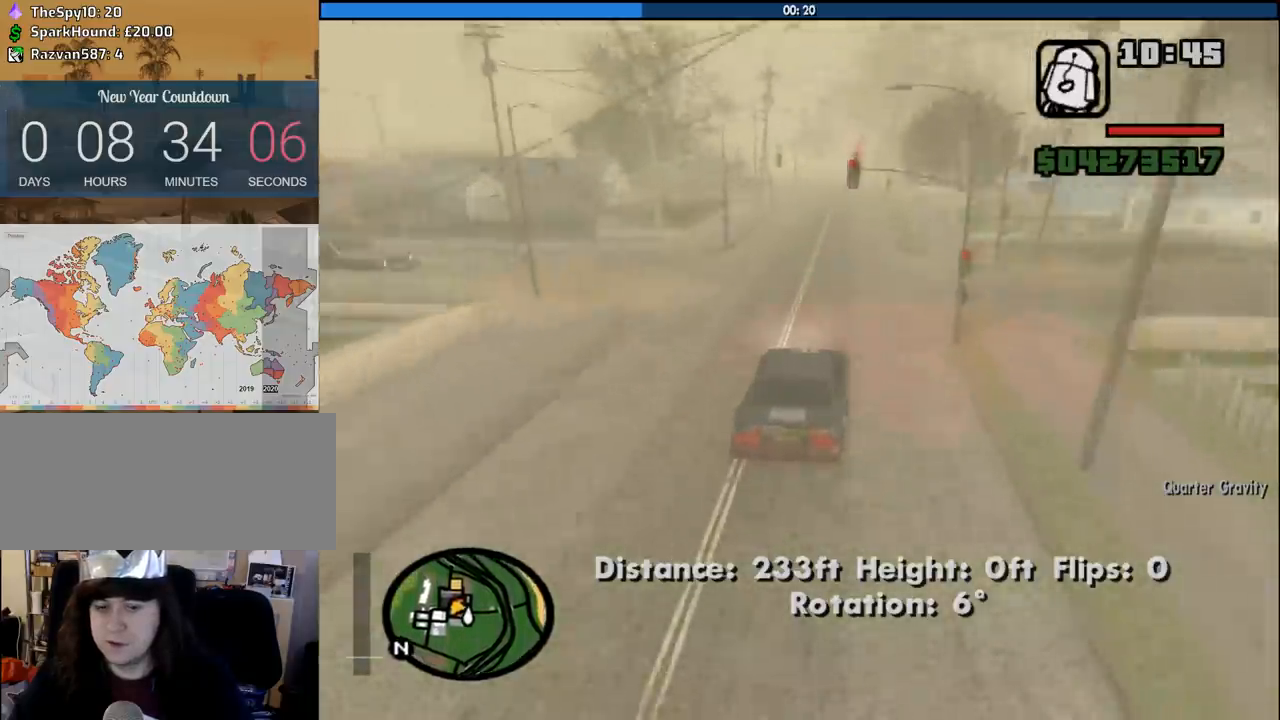
{"keys": ["w"], "mouse": [], "events": [[250, "a", "down"], [400, "a", "up"]]}
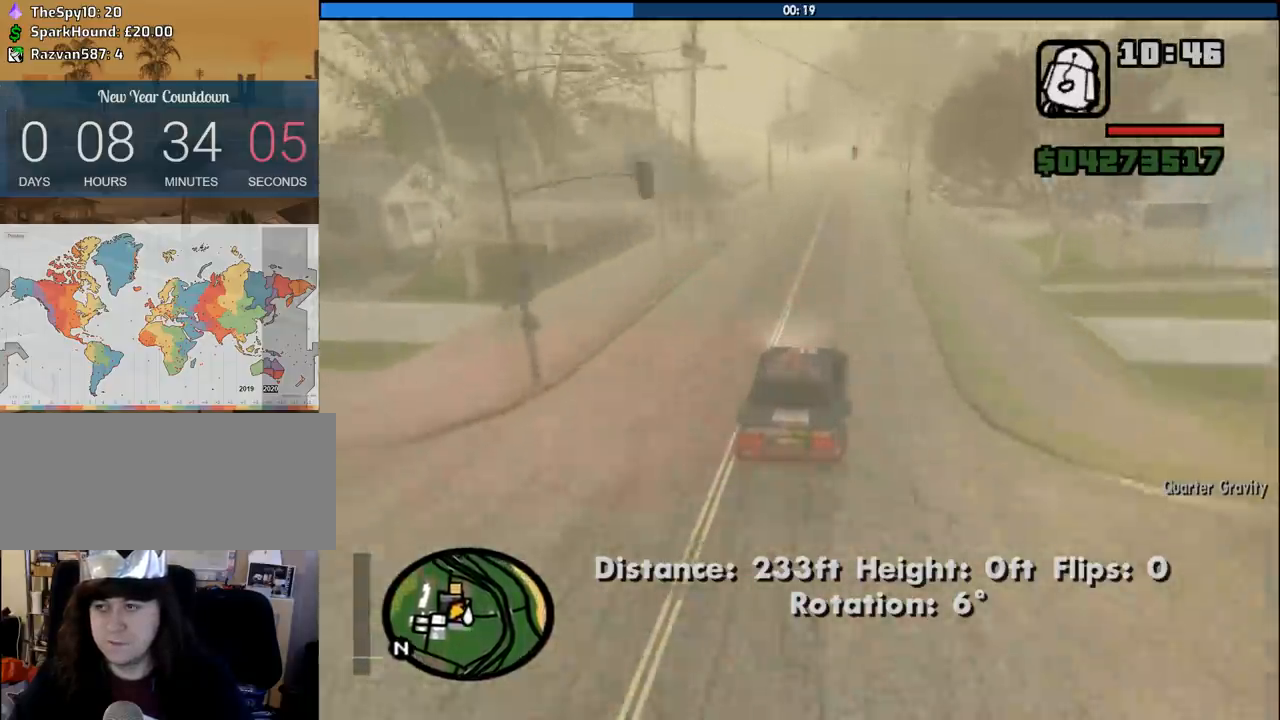
{"keys": ["w"], "mouse": [], "events": []}
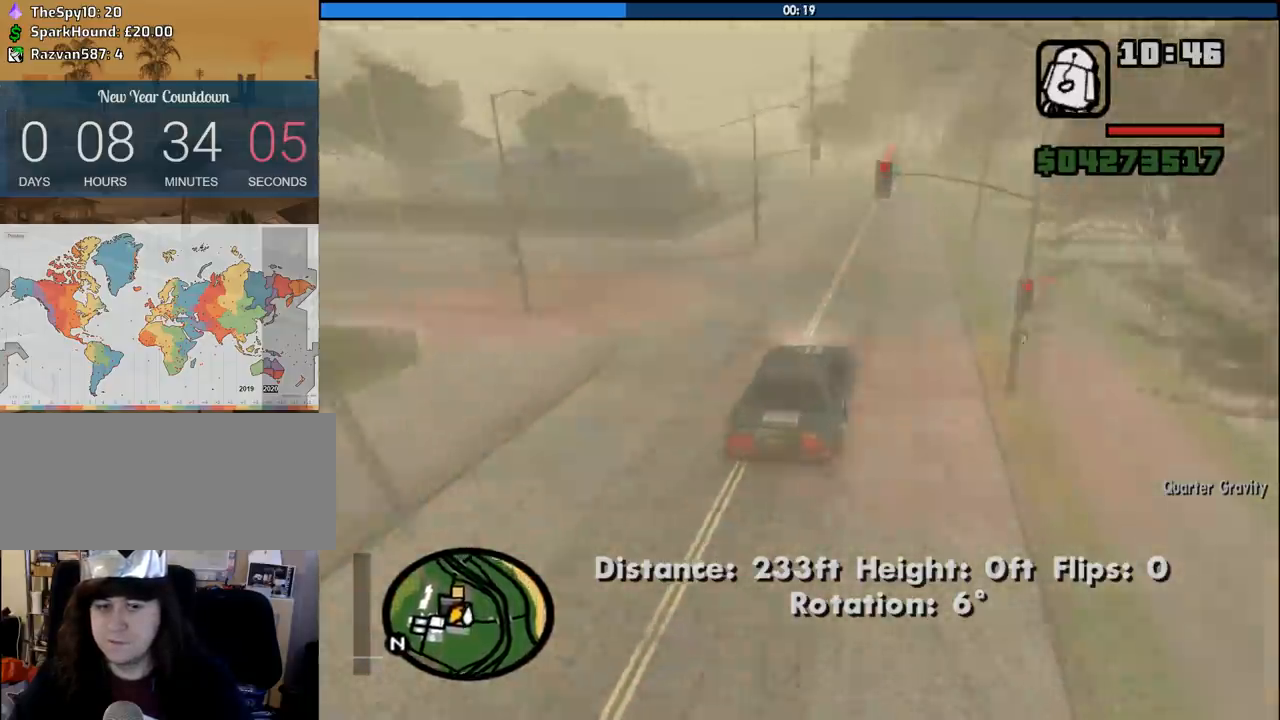
{"keys": ["w"], "mouse": [], "events": [[133, "a", "down"], [233, "a", "up"]]}
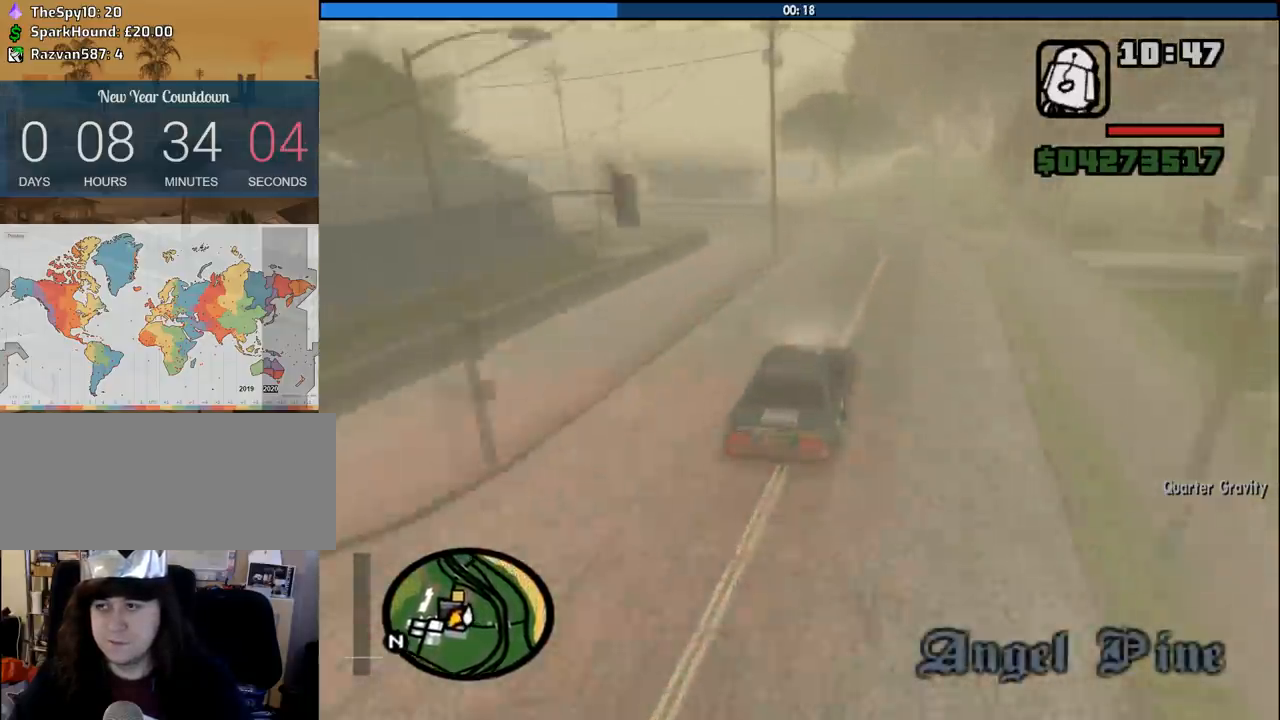
{"keys": [], "mouse": [], "events": [[16, "w", "up"], [116, "s", "down"], [200, "a", "down"], [300, "a", "up"], [383, "d", "down"], [383, "s", "up"], [483, "d", "up"]]}
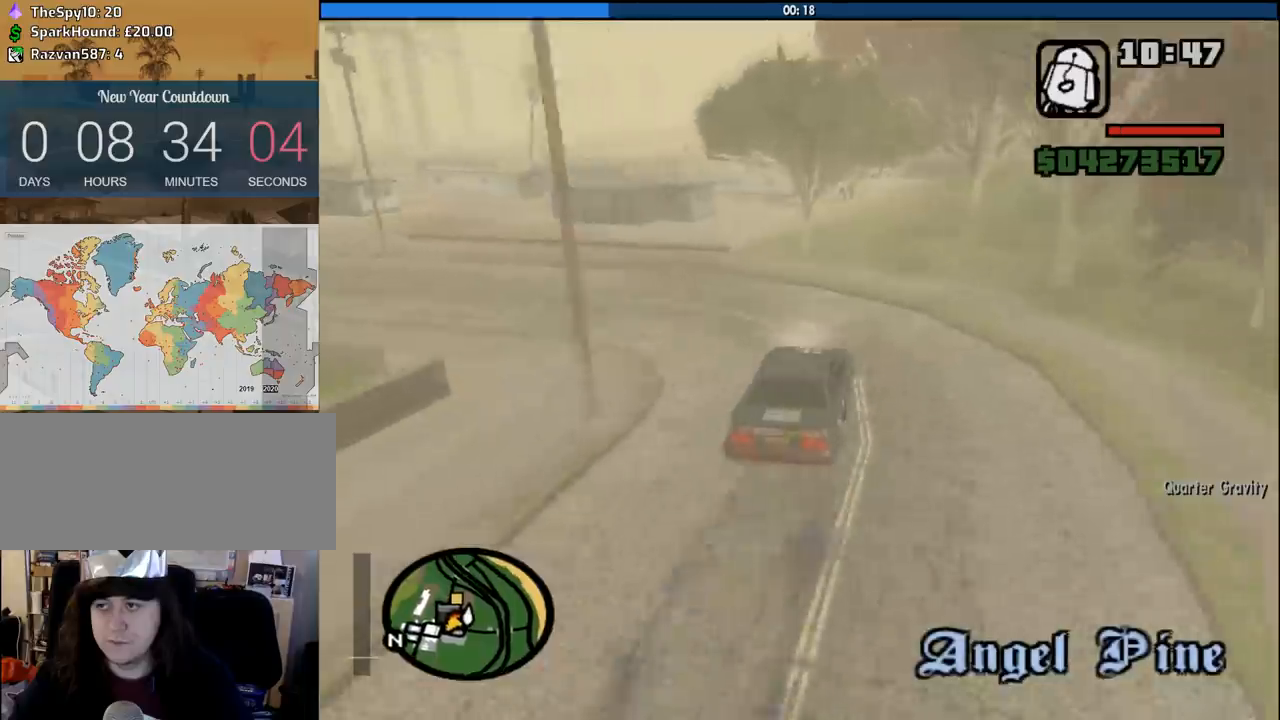
{"keys": ["a", "space"], "mouse": [], "events": [[133, "s", "down"], [216, "s", "up"], [316, "s", "down"], [400, "a", "down"], [450, "s", "up"], [450, "space", "down"]]}
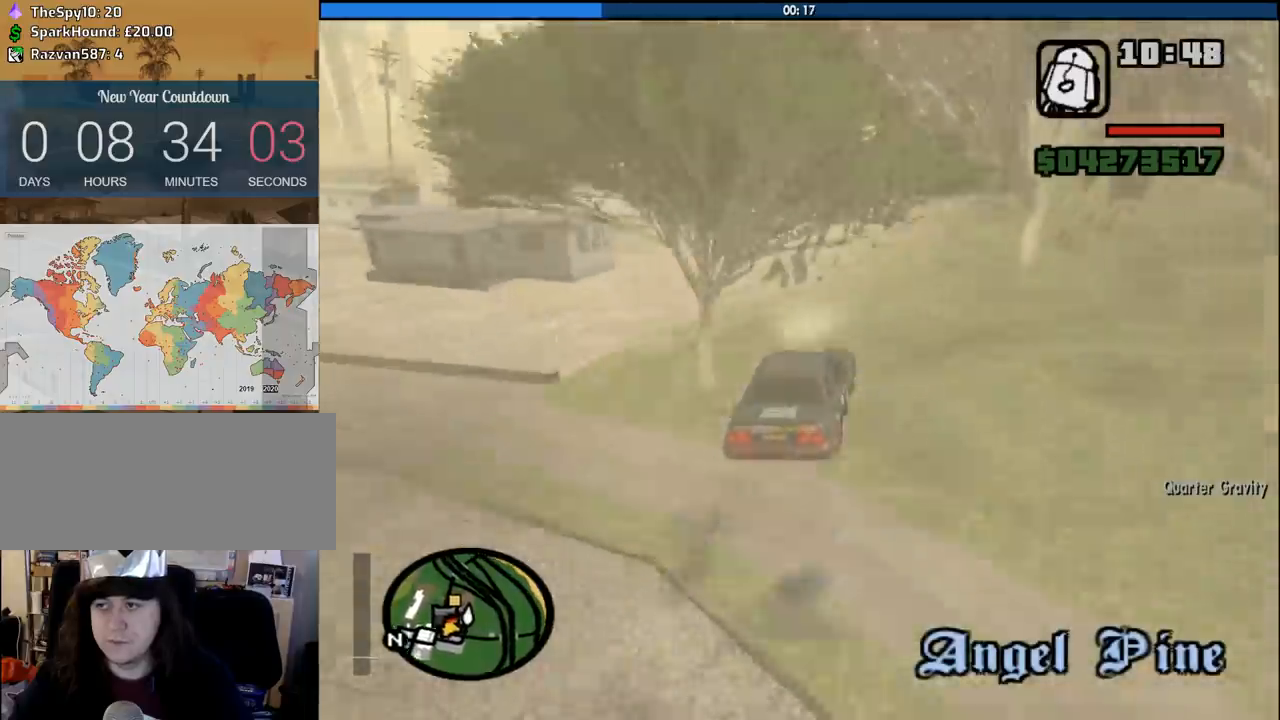
{"keys": ["a", "space"], "mouse": [], "events": [[50, "space", "up"], [133, "w", "down"], [233, "w", "up"], [466, "space", "down"]]}
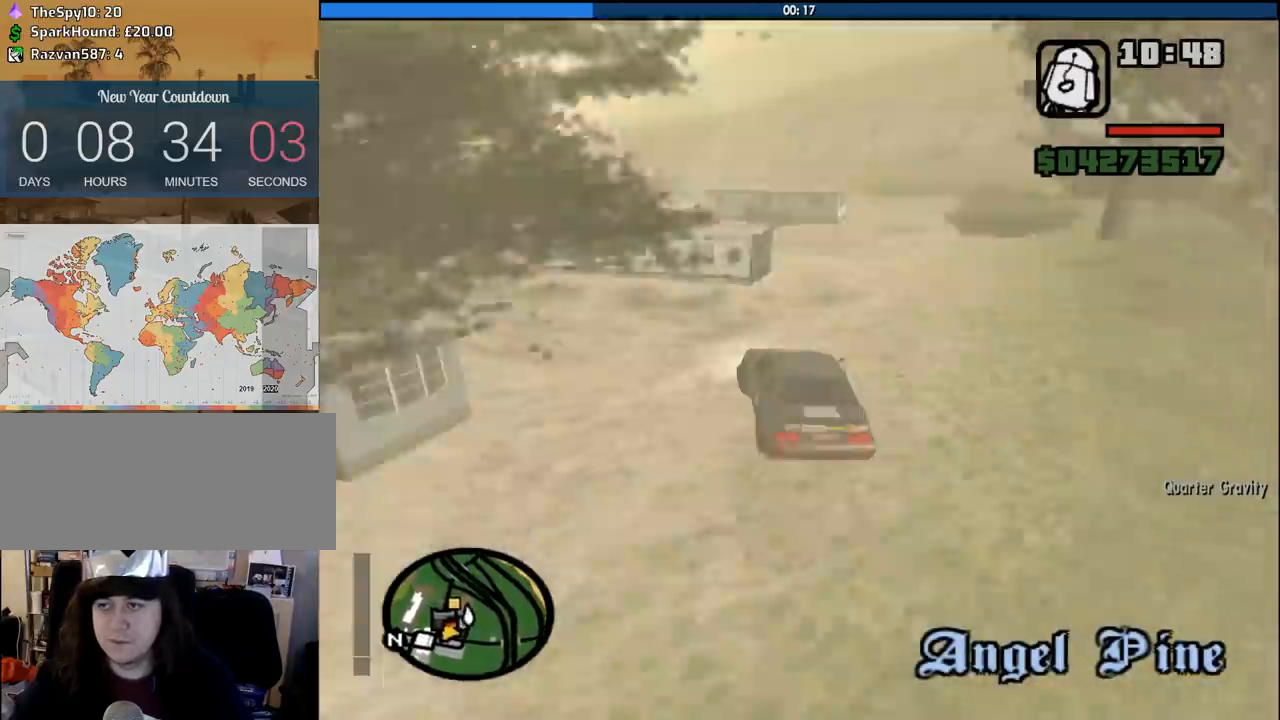
{"keys": ["a"], "mouse": [], "events": [[66, "space", "up"], [383, "space", "down"], [483, "space", "up"]]}
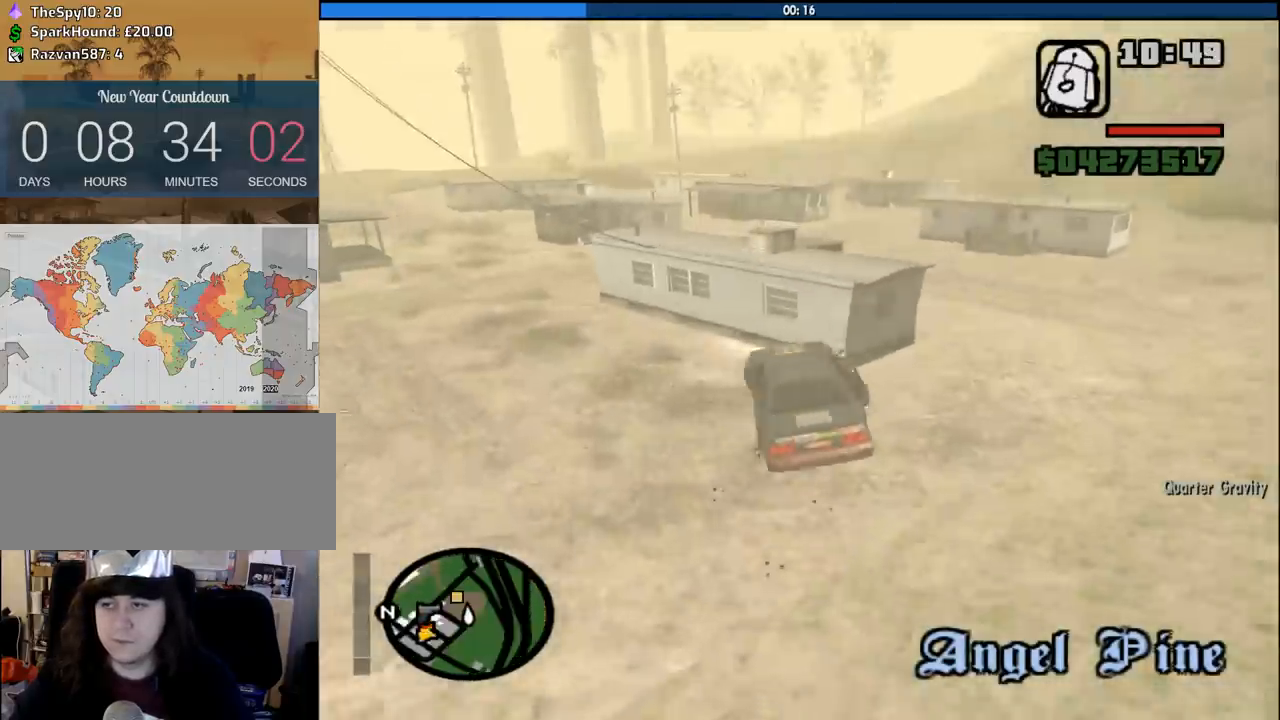
{"keys": ["w"], "mouse": [], "events": [[216, "w", "down"], [316, "a", "up"]]}
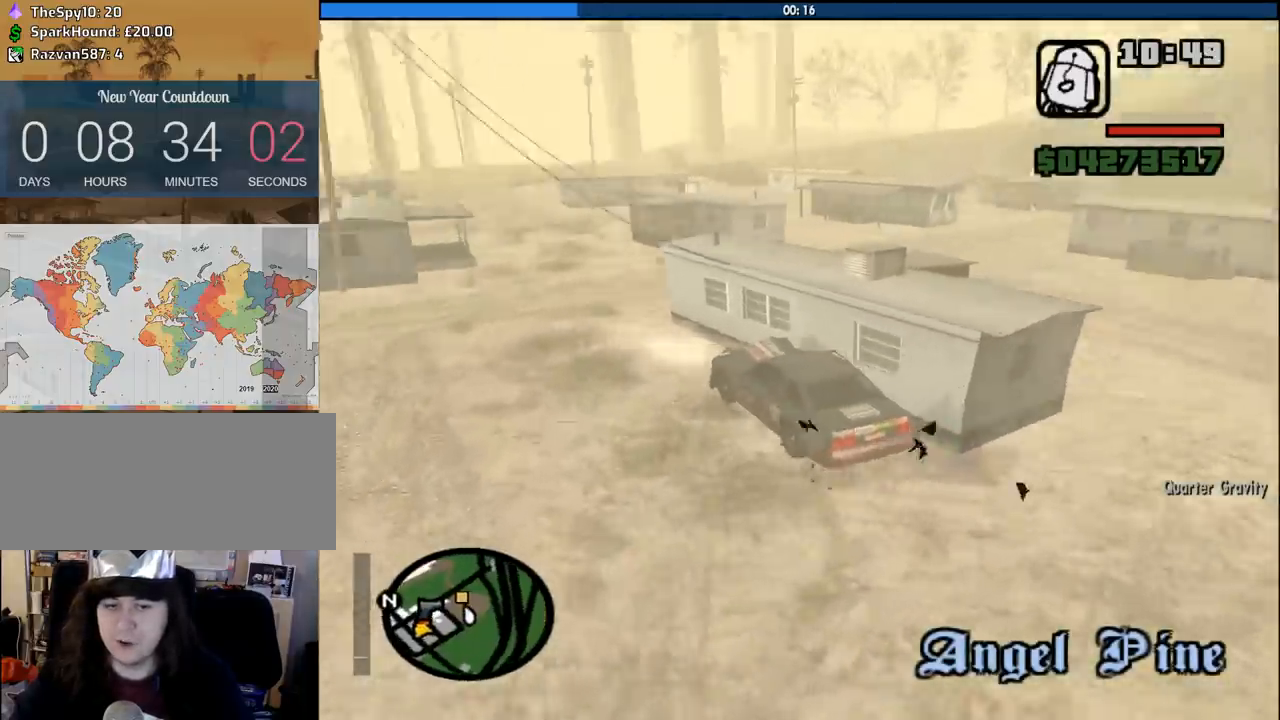
{"keys": ["w"], "mouse": [], "events": [[50, "d", "down"], [183, "d", "up"]]}
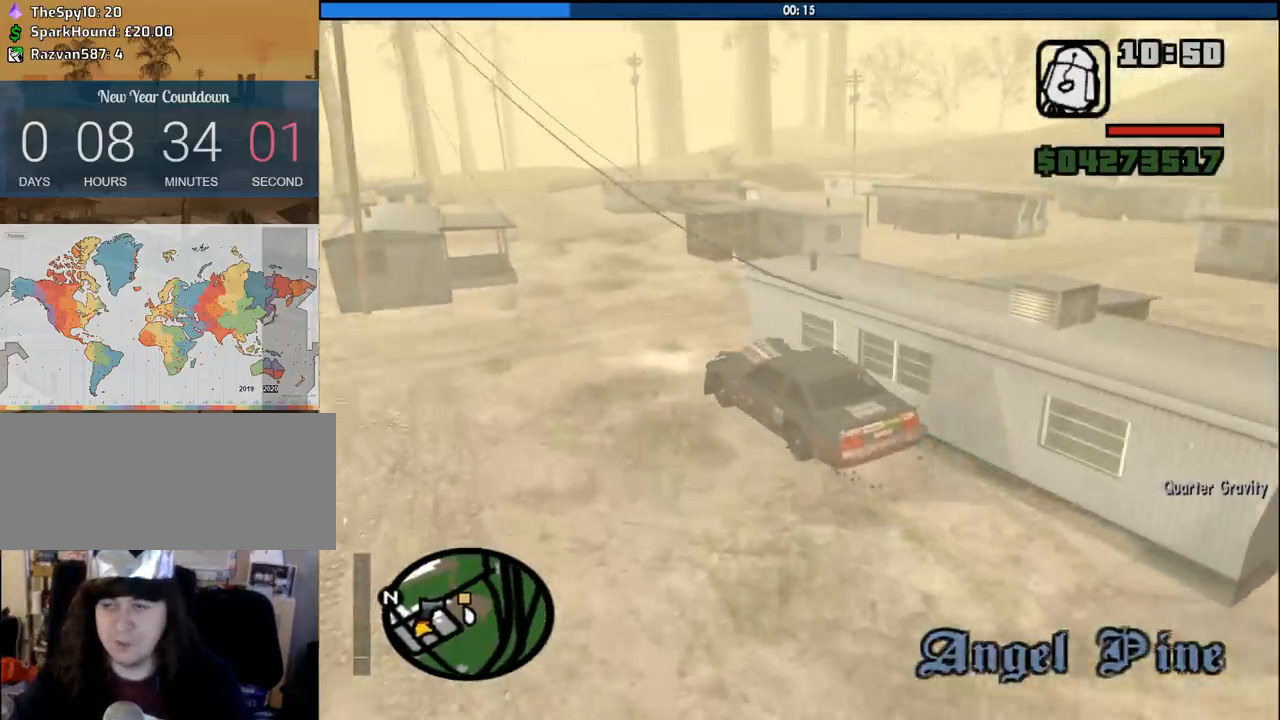
{"keys": ["d", "w"], "mouse": [], "events": [[116, "d", "down"], [250, "d", "up"], [383, "d", "down"]]}
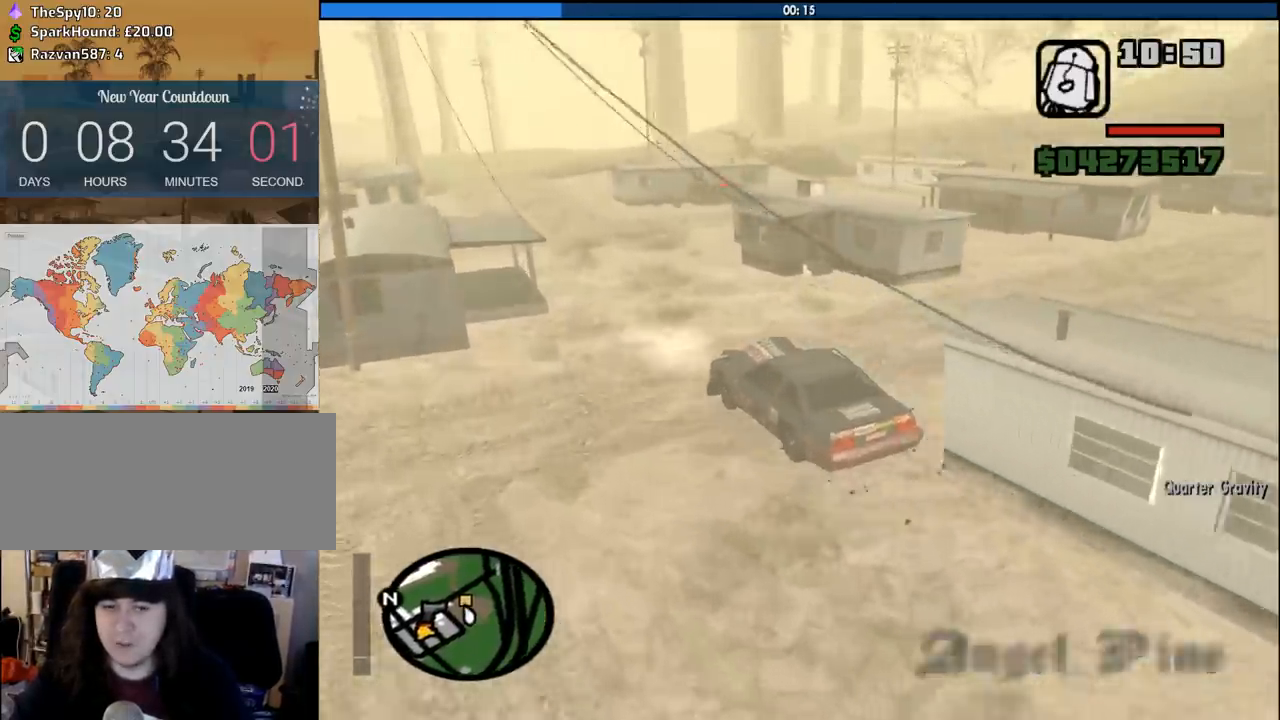
{"keys": ["w"], "mouse": [], "events": [[33, "d", "up"], [166, "d", "down"], [366, "d", "up"]]}
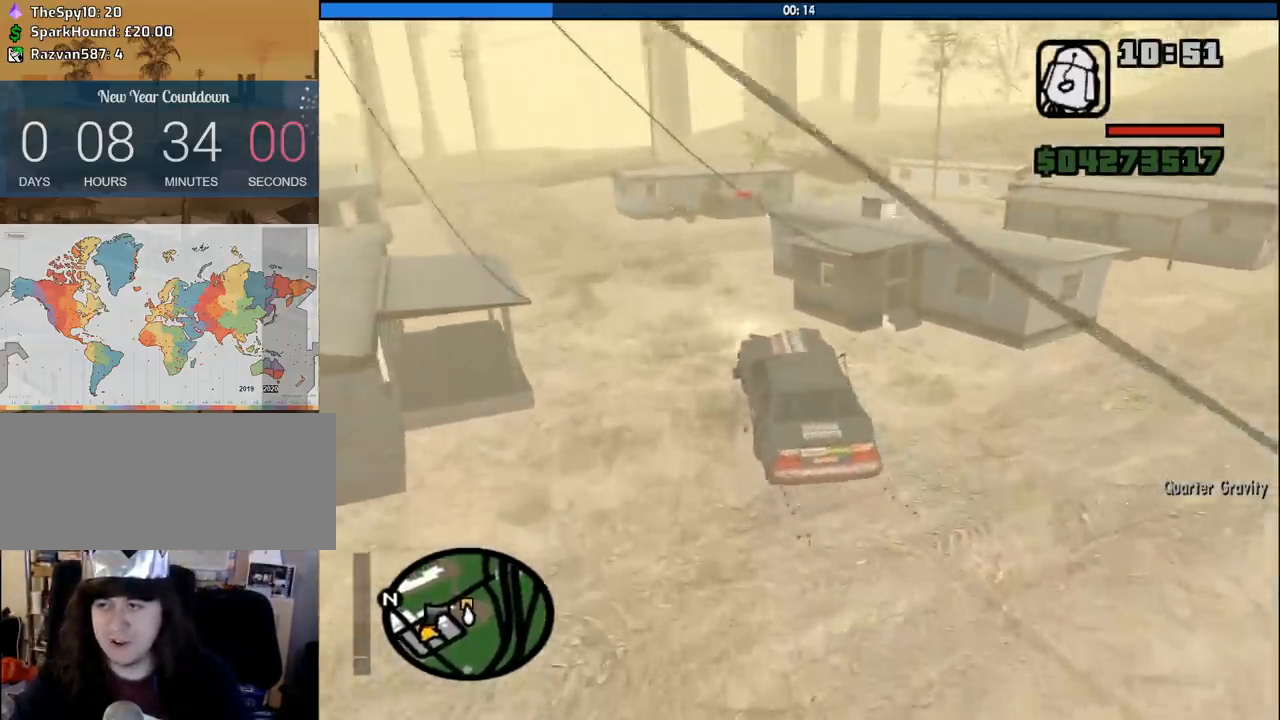
{"keys": ["w"], "mouse": [], "events": [[50, "a", "down"], [183, "a", "up"]]}
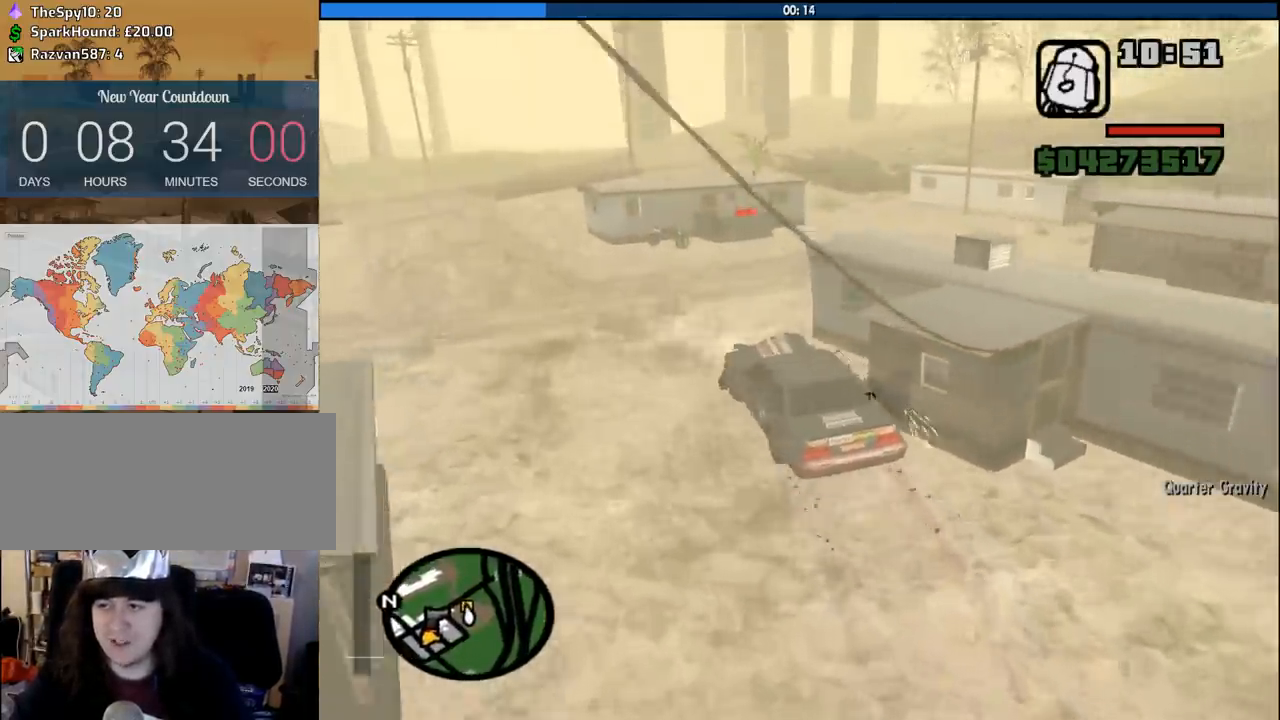
{"keys": ["d"], "mouse": [], "events": [[166, "d", "down"], [250, "w", "up"]]}
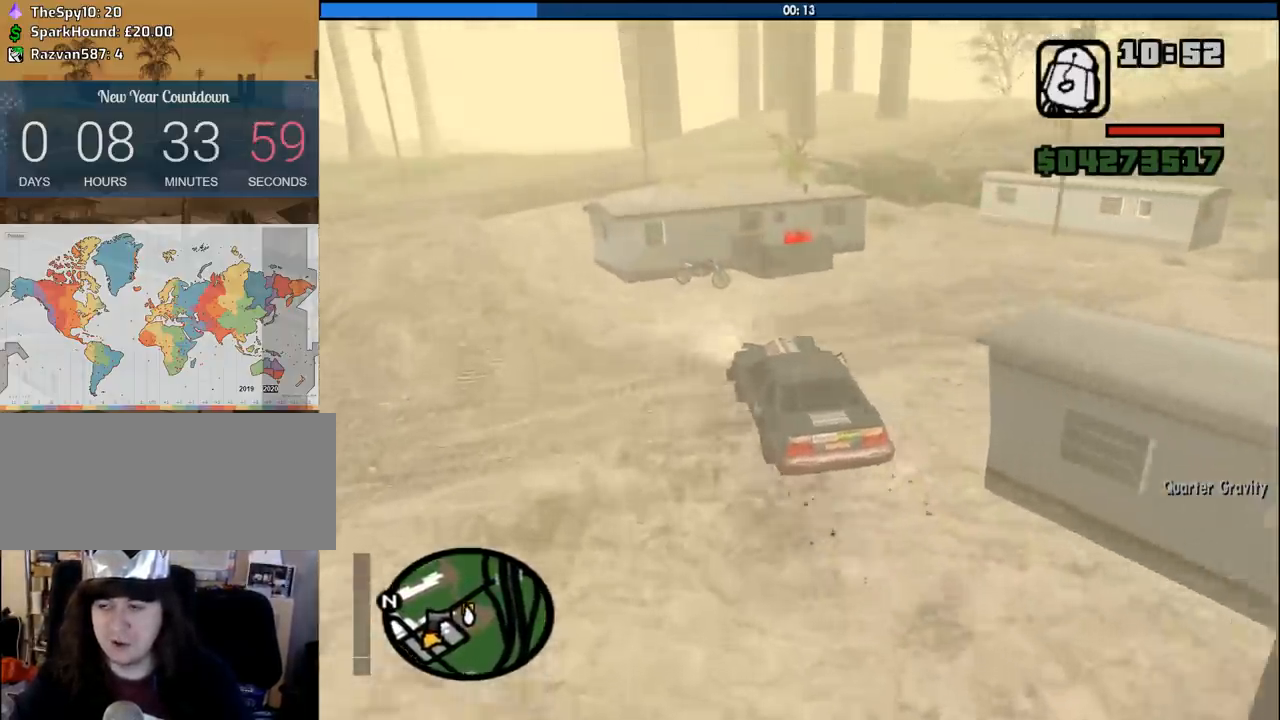
{"keys": ["d"], "mouse": [], "events": []}
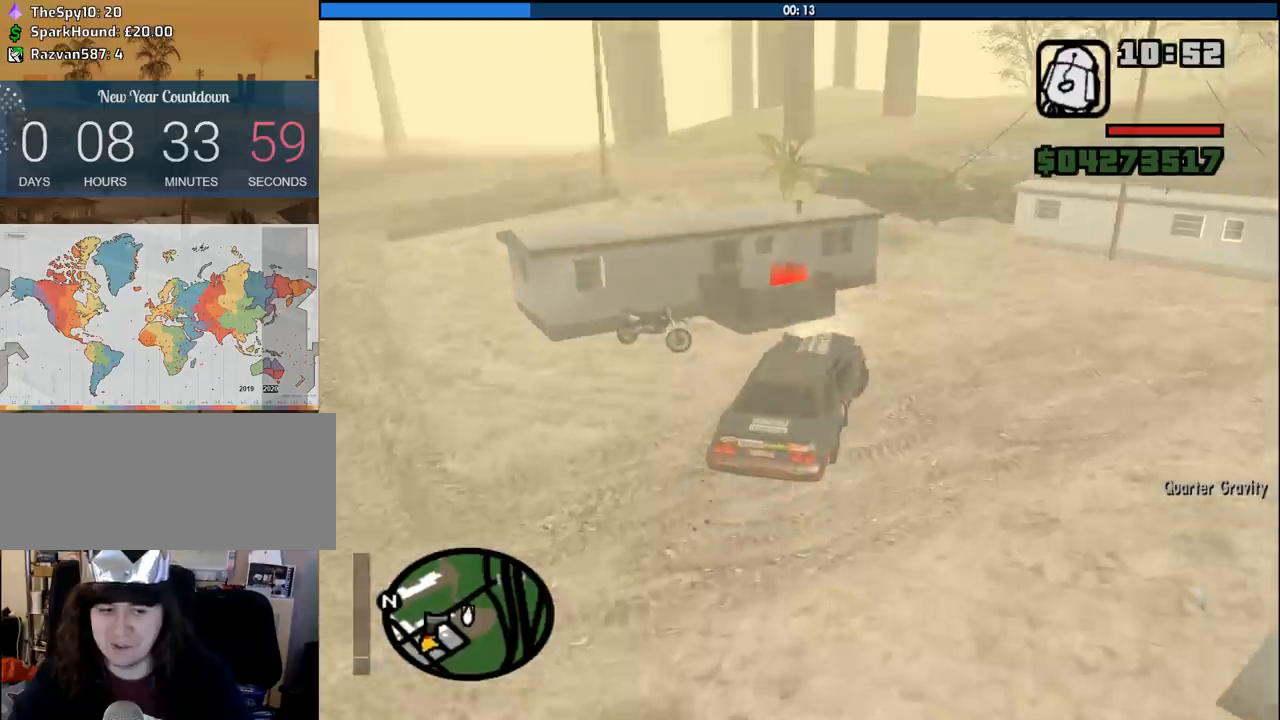
{"keys": ["f", "s"], "mouse": [], "events": [[233, "d", "up"], [283, "s", "down"], [466, "f", "down"]]}